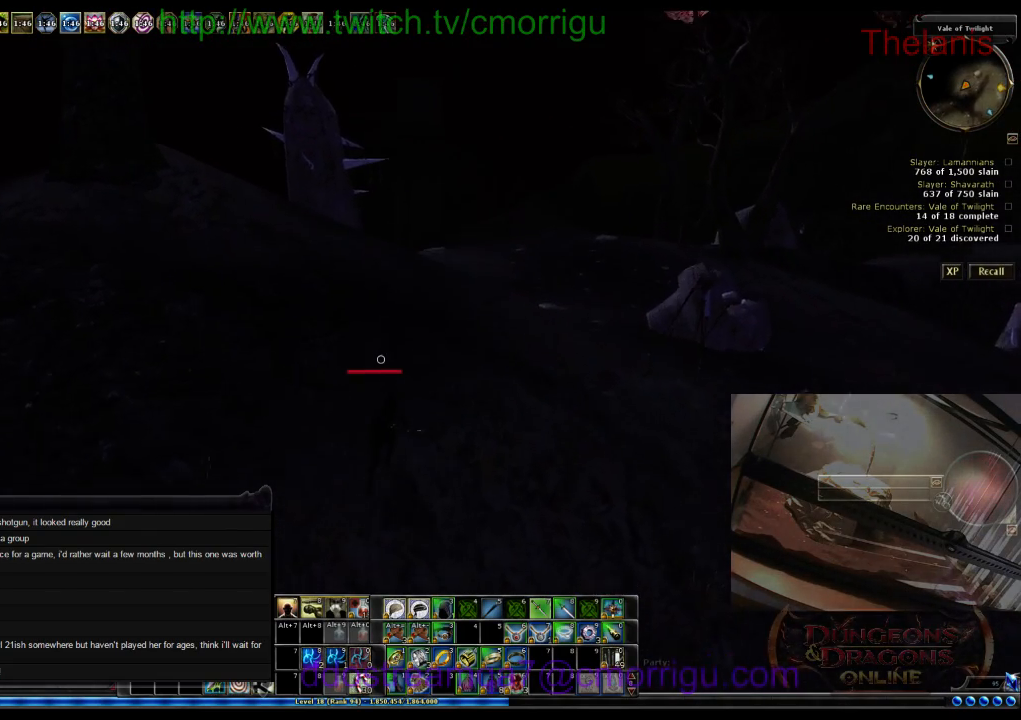
Gameplay with keyboard; each line is a JSON object with the keys held at the frame after it. "events" lists presses ("down") and releases ("up") of ".", "/", "0", "1", "2", "3", "4", "5", "6", "7", "8", "9", "a", "b", "backslash", "backspace", "c", "caps_lock", "comma", "ctrl_l", "ctrl_r", "d", "e", "equals", "escape", "f", "f1", "f10", "f11", "f12", "f2", "f3", "f4", "f5", "f6", "f7", "f8", "f9", "g", "h", "i", "j", "k", "l", "lbracket", "m", "minus", "n", "o", "p", "q", "quote", "r", "rbracket", "return", "s", "semicolon", "shift_l", "shift_r", "space", "t", "tab", "tilde", "u", "v", "w", "x", "y" and "z" between this image and that frame as [ms after this image, input, new state], when the widget could be followed in between. No other keys are recorded. Mouse input is not recorded.
{"keys": ["w"], "events": []}
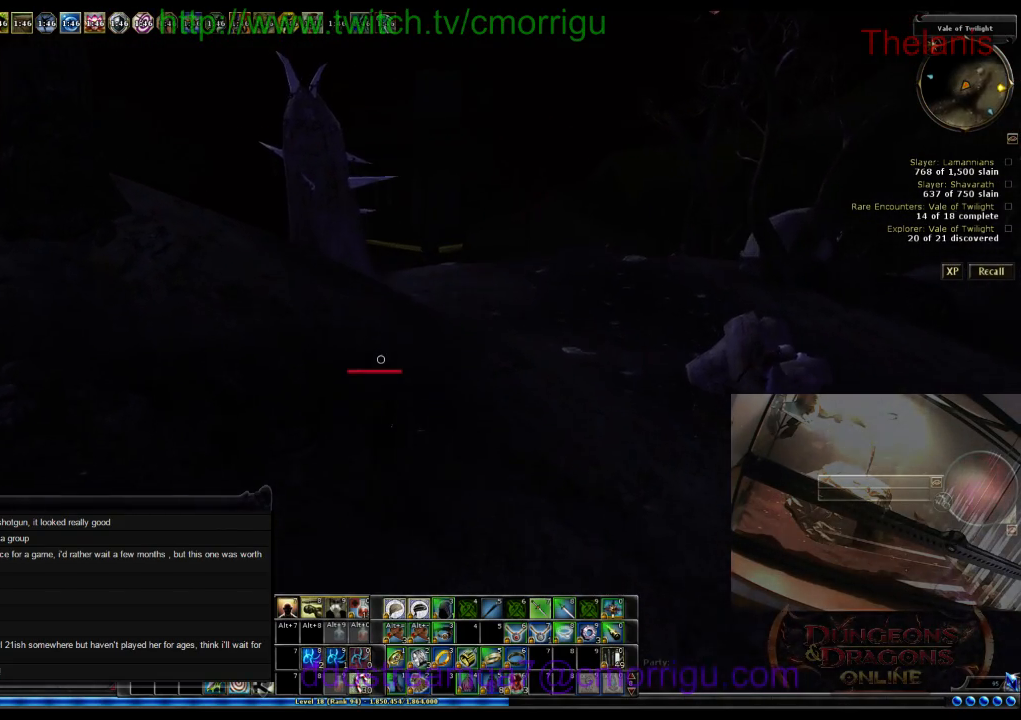
{"keys": ["w"], "events": []}
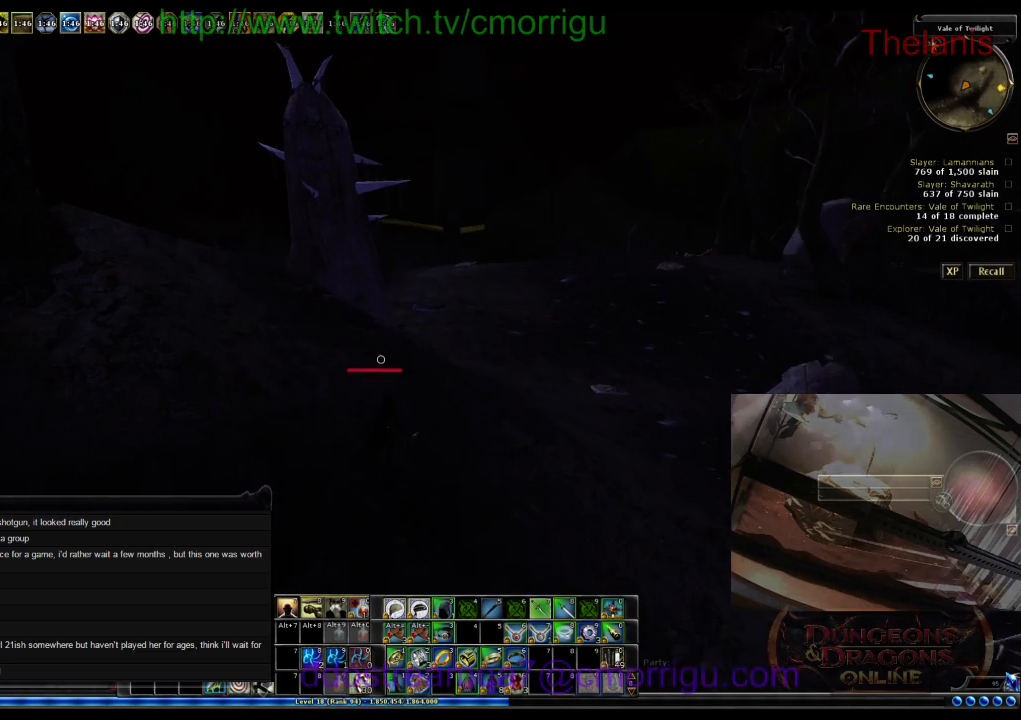
{"keys": ["w"], "events": []}
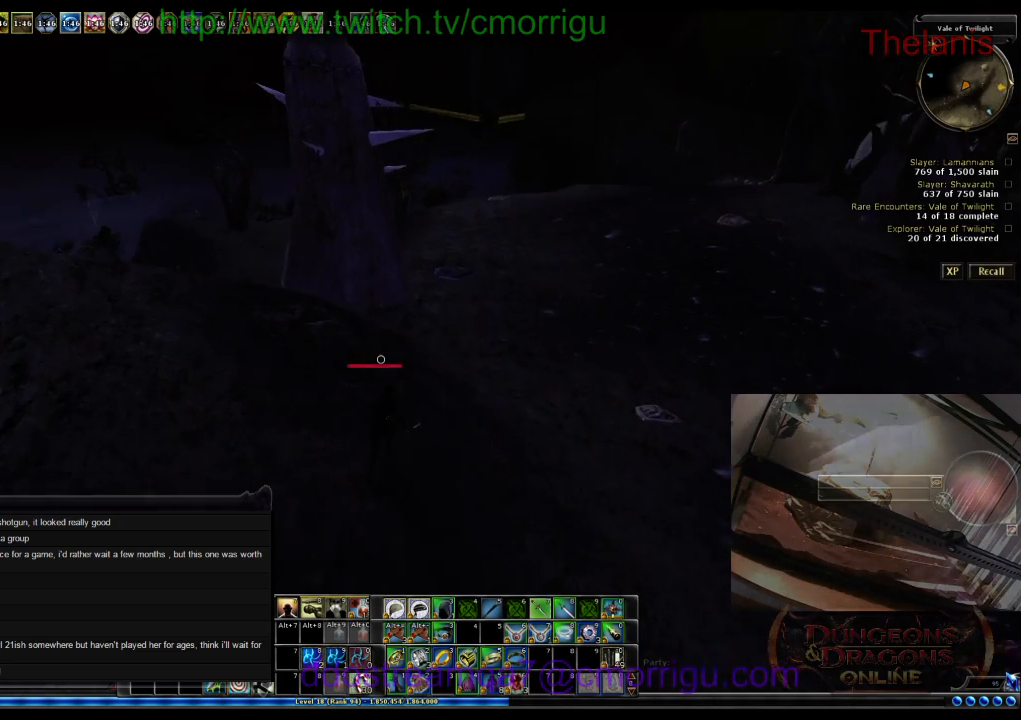
{"keys": ["w"], "events": []}
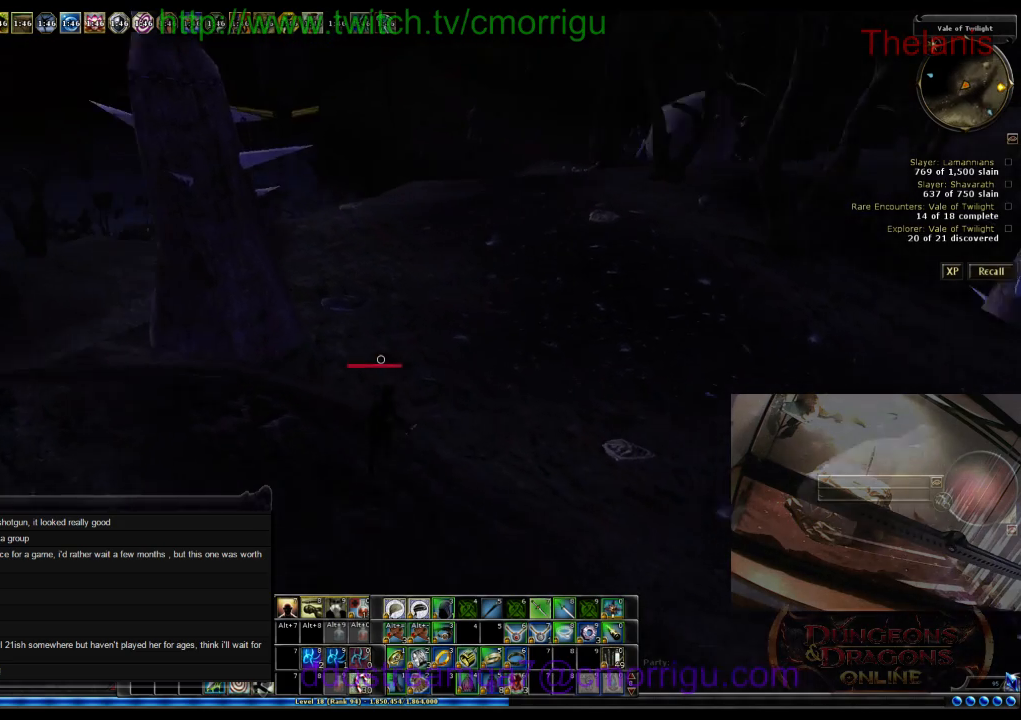
{"keys": ["w"], "events": []}
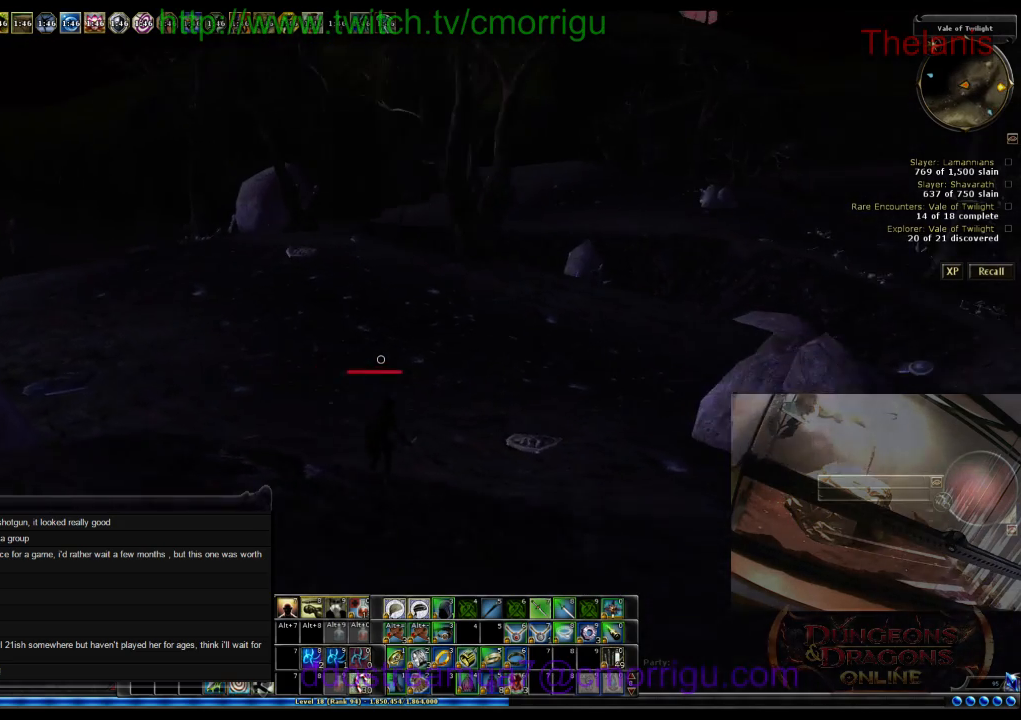
{"keys": ["w"], "events": []}
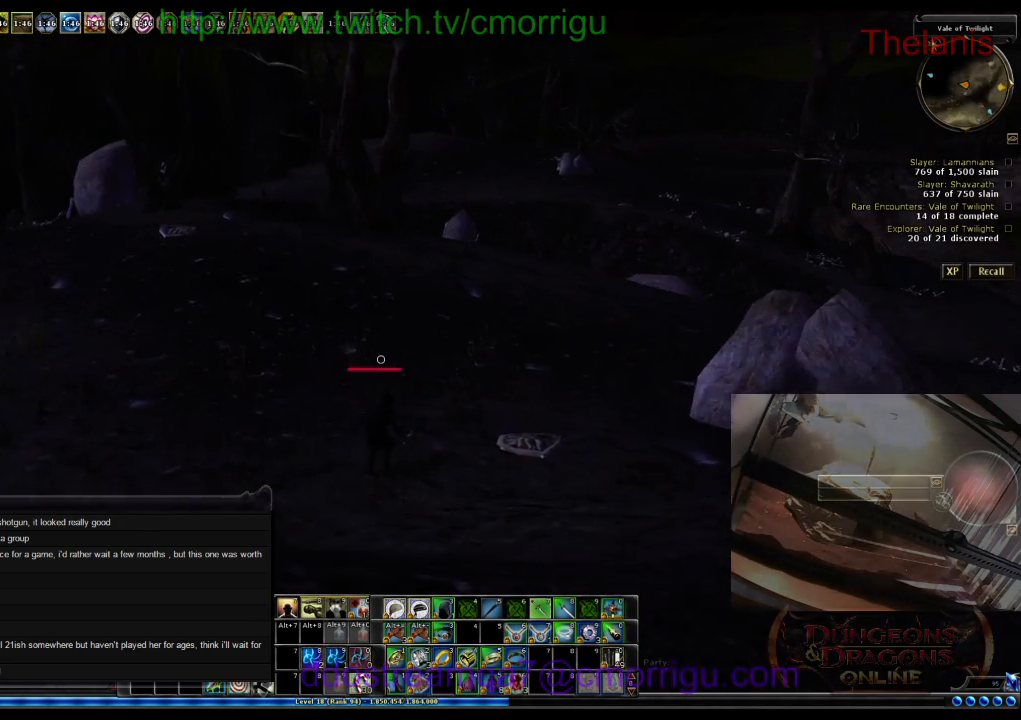
{"keys": ["w"], "events": []}
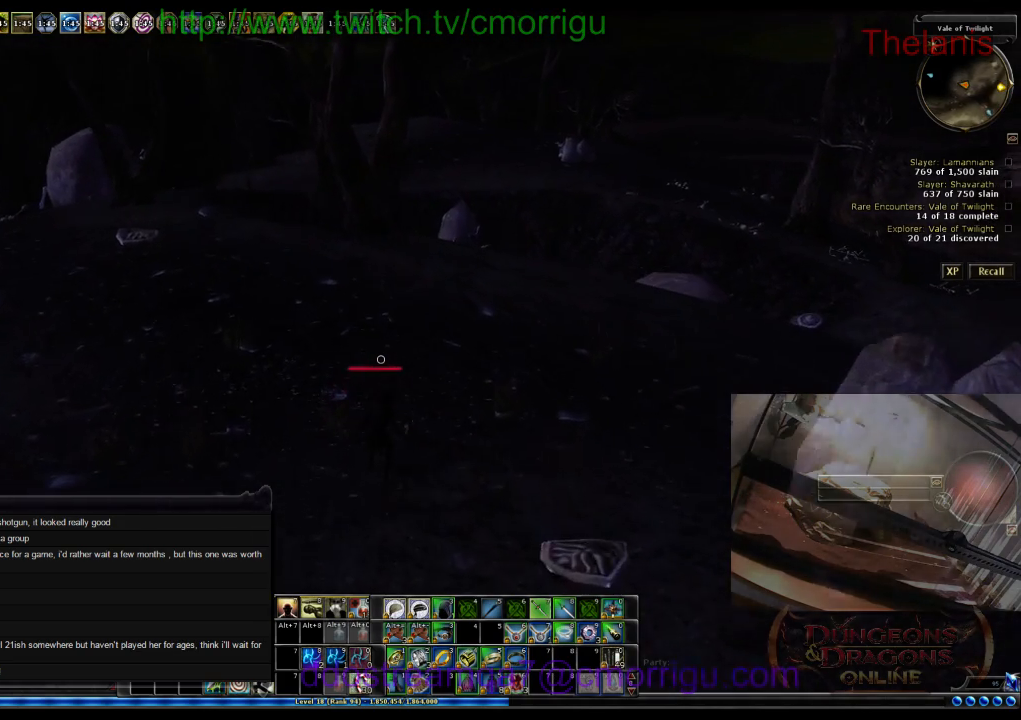
{"keys": ["w"], "events": []}
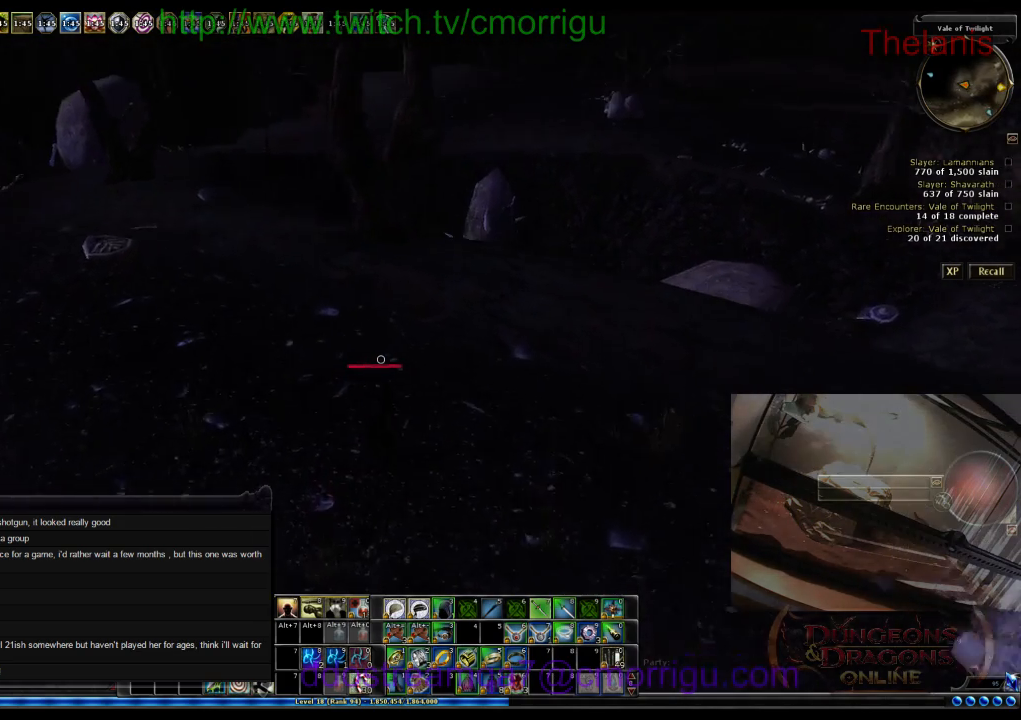
{"keys": ["w"], "events": []}
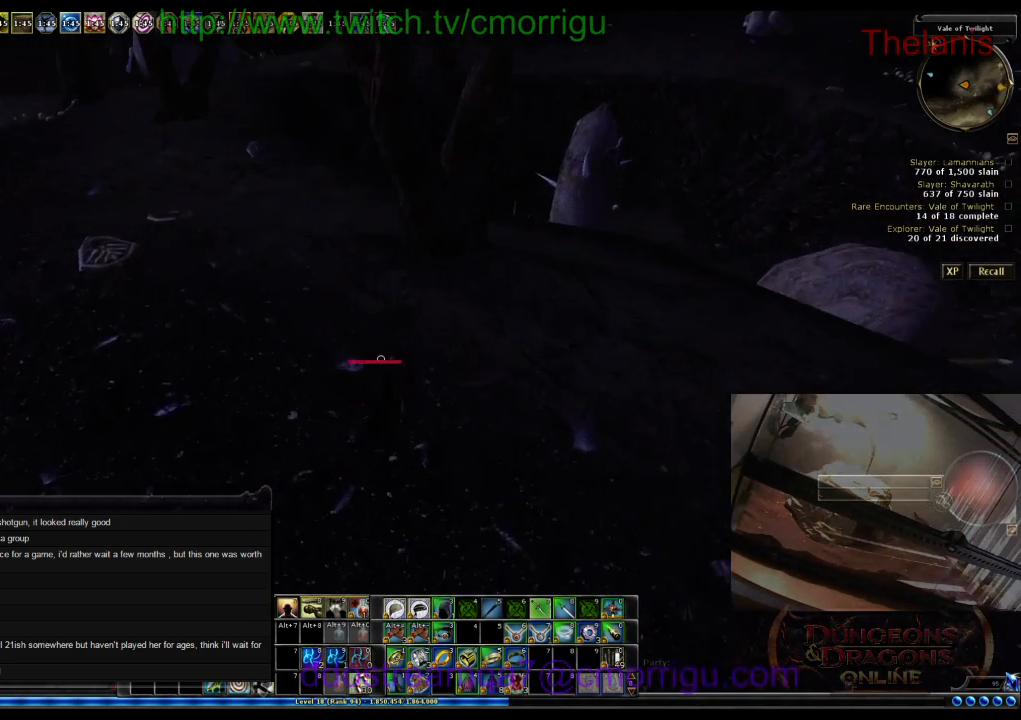
{"keys": ["a", "w"], "events": [[300, "a", "down"]]}
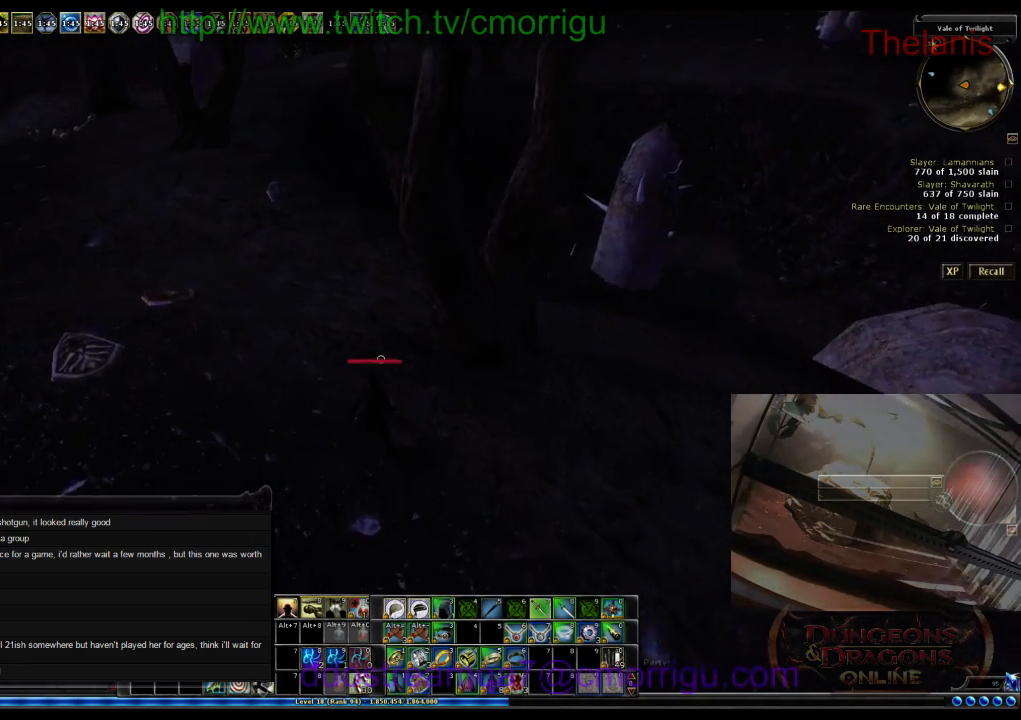
{"keys": ["a", "w"], "events": []}
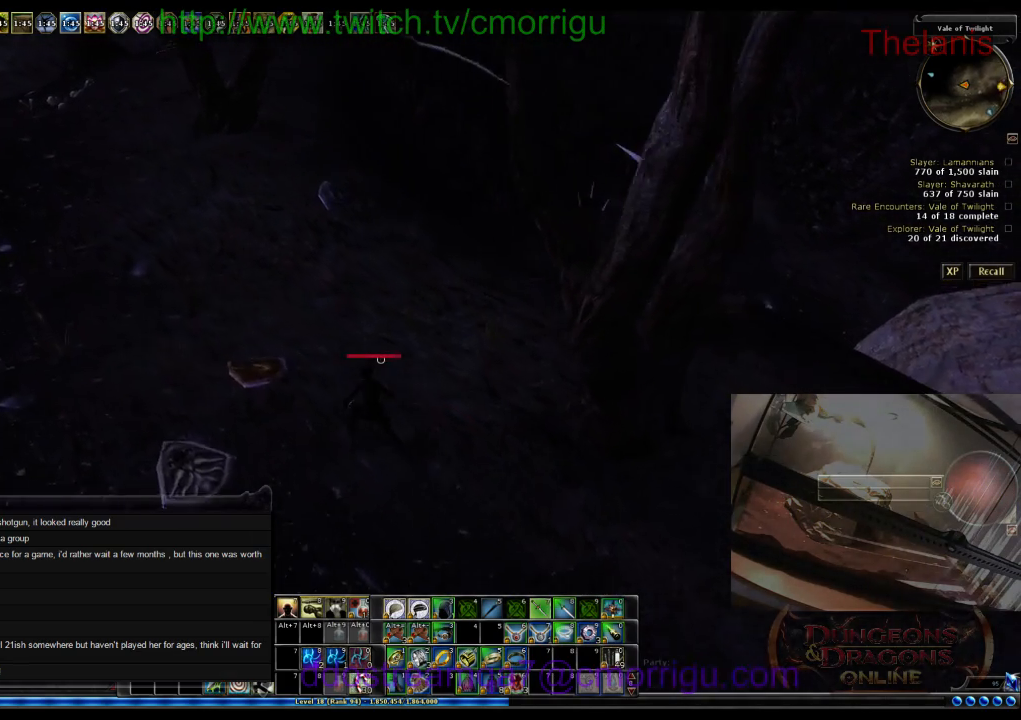
{"keys": ["a", "w"], "events": []}
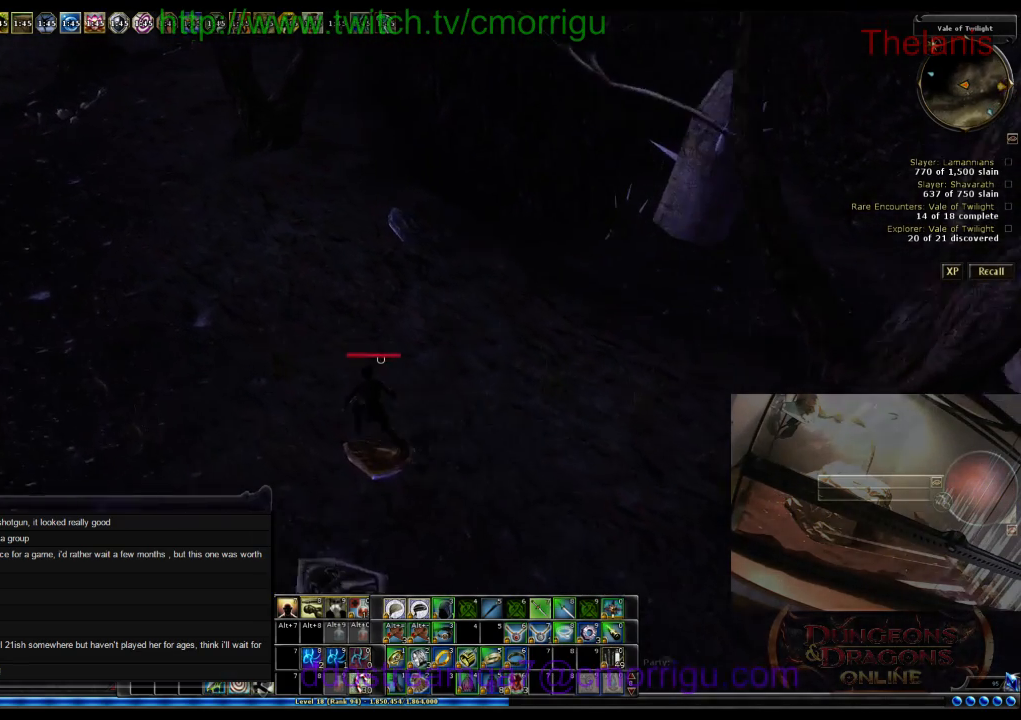
{"keys": ["a", "w"], "events": []}
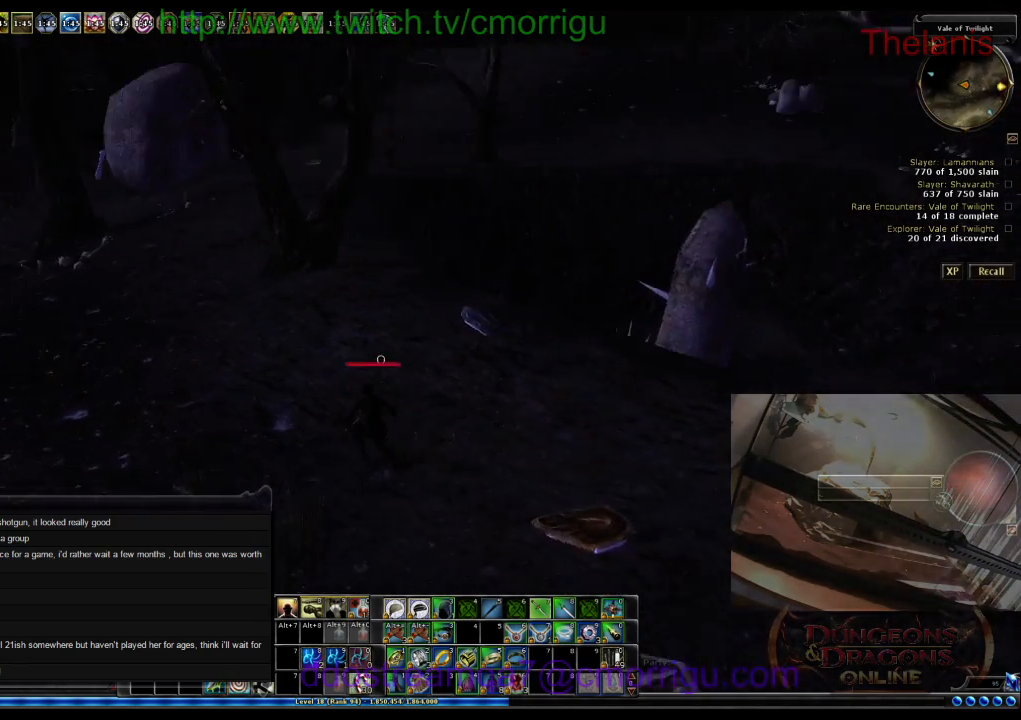
{"keys": ["a", "w"], "events": []}
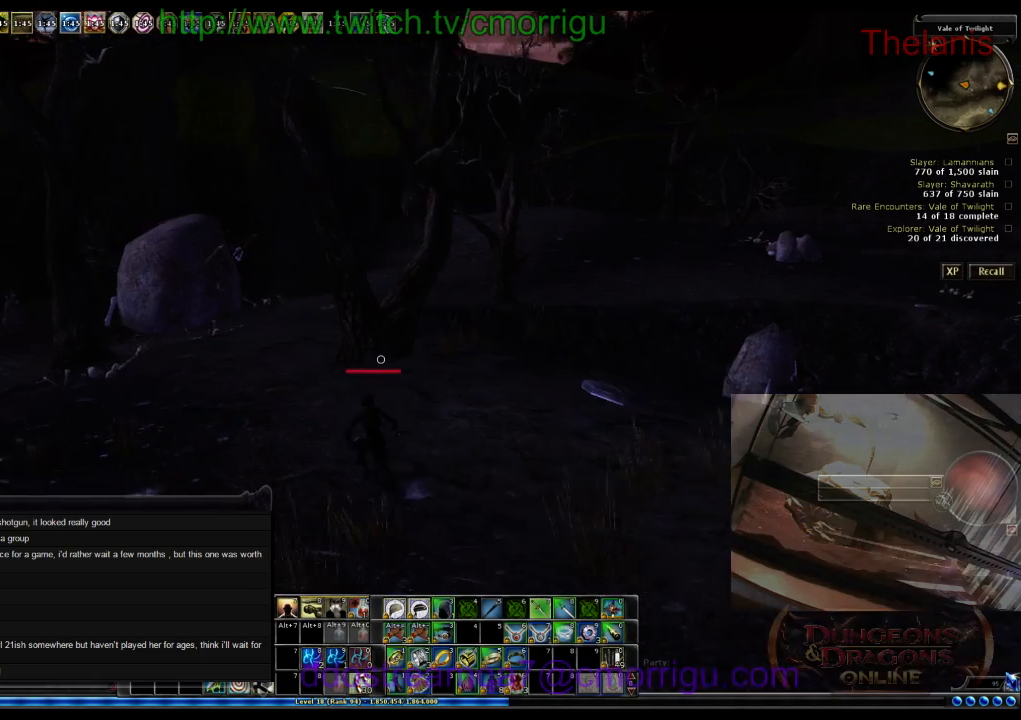
{"keys": ["a", "w"], "events": []}
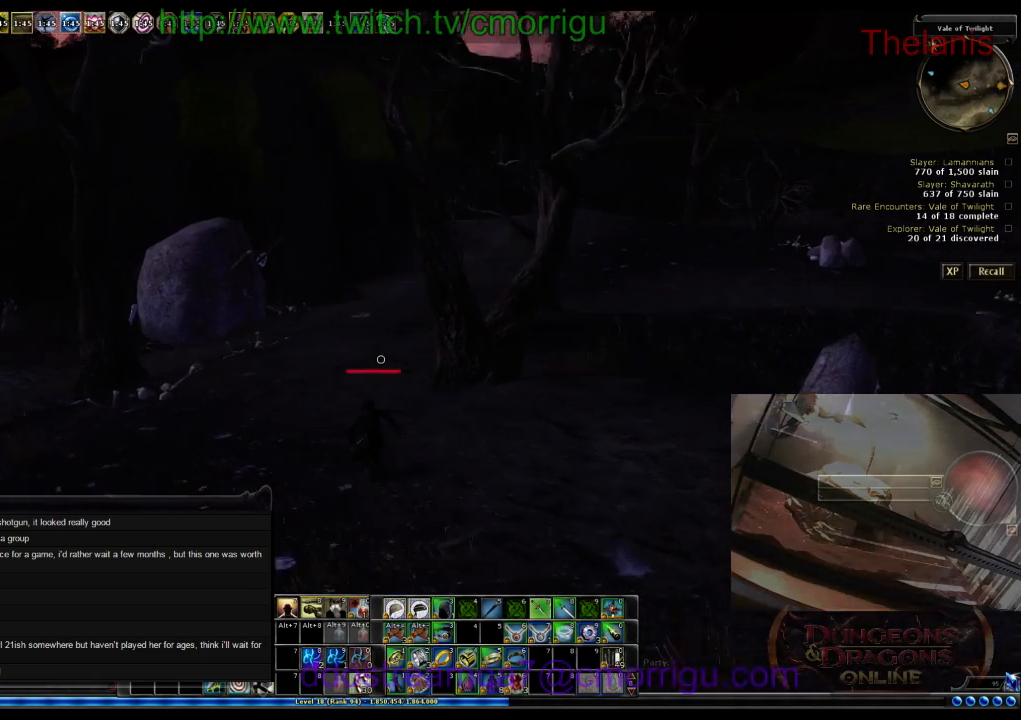
{"keys": ["w"], "events": [[467, "a", "up"]]}
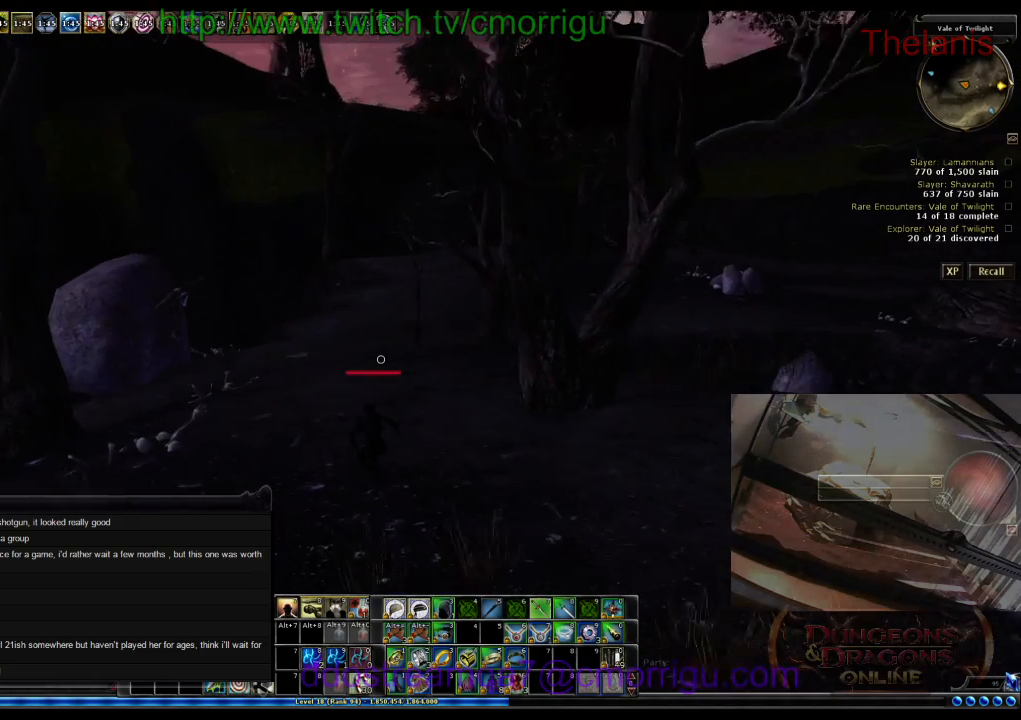
{"keys": ["w"], "events": []}
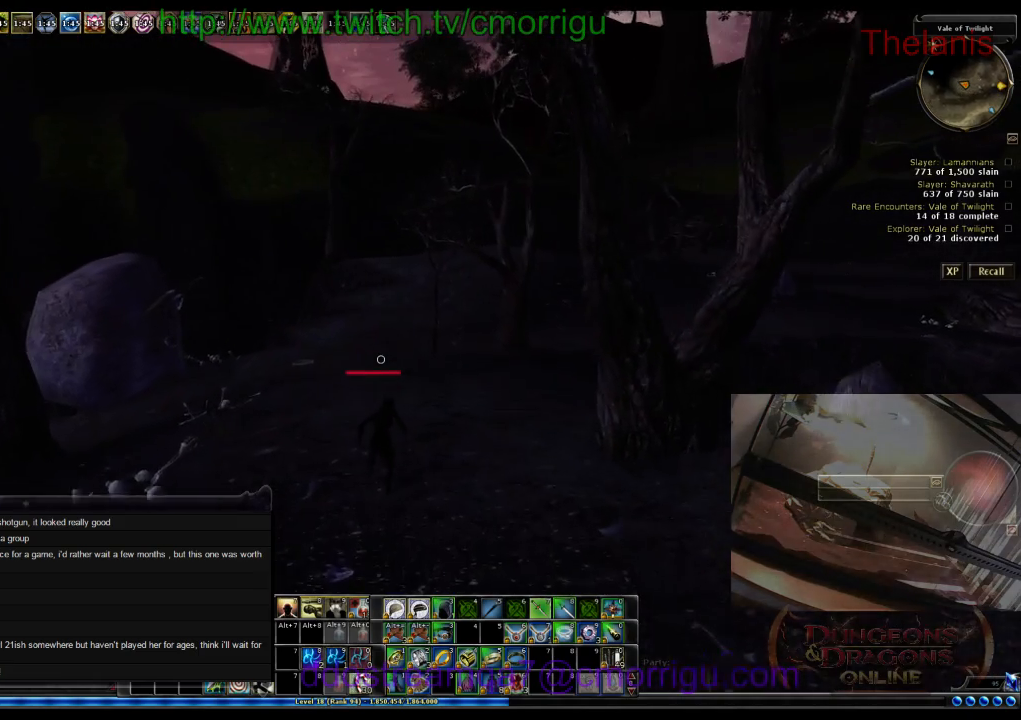
{"keys": ["w"], "events": []}
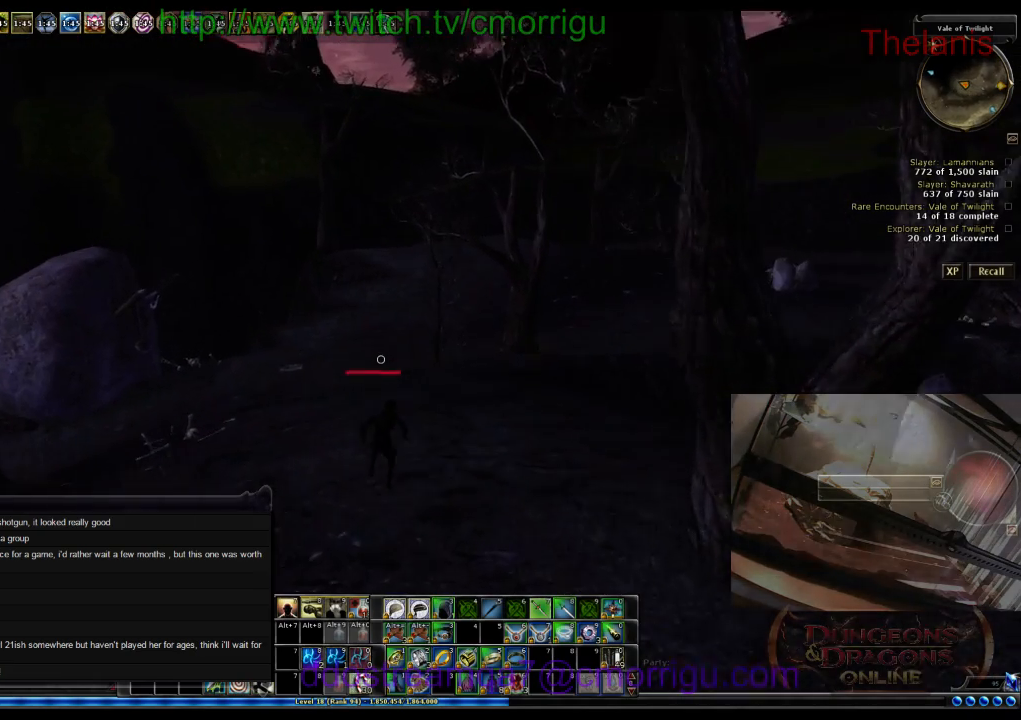
{"keys": ["w"], "events": []}
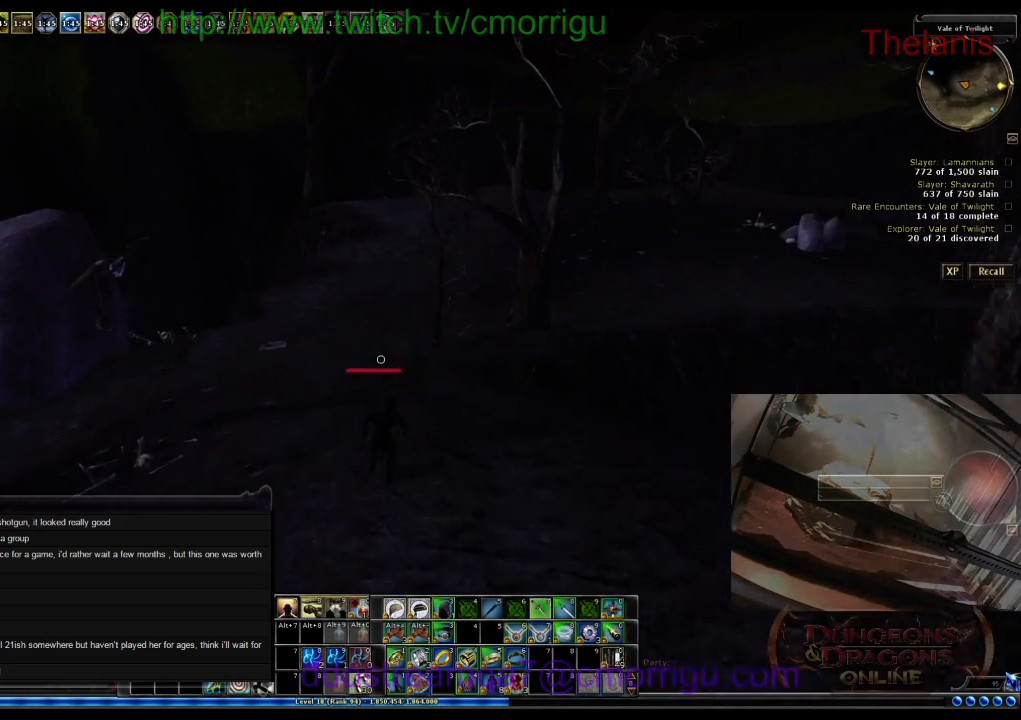
{"keys": ["w"], "events": []}
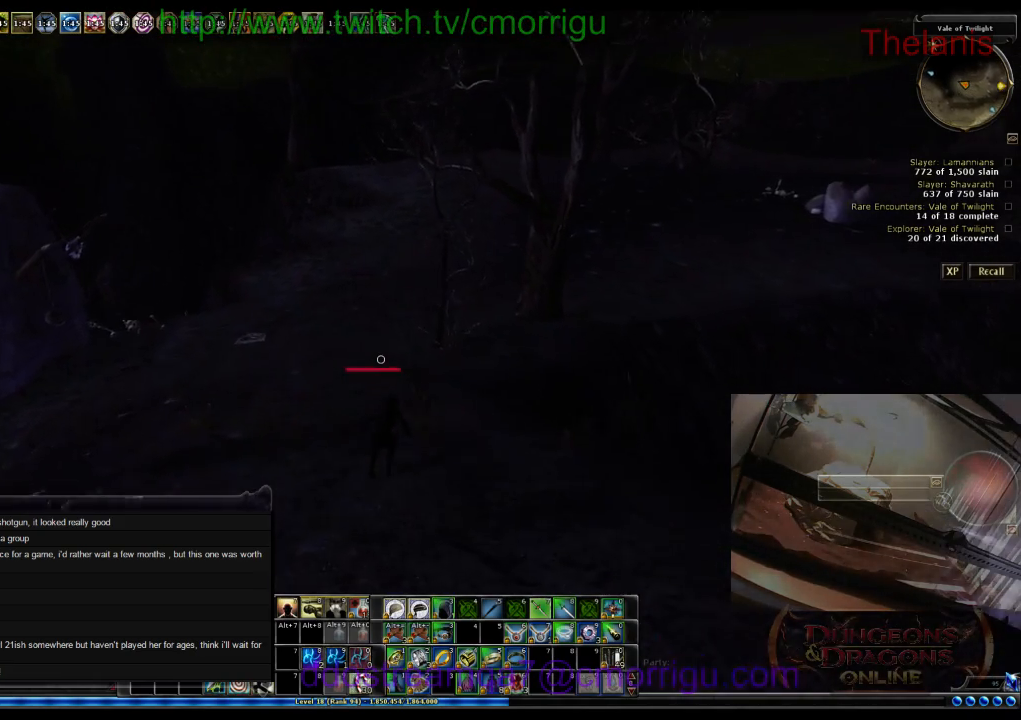
{"keys": ["w"], "events": []}
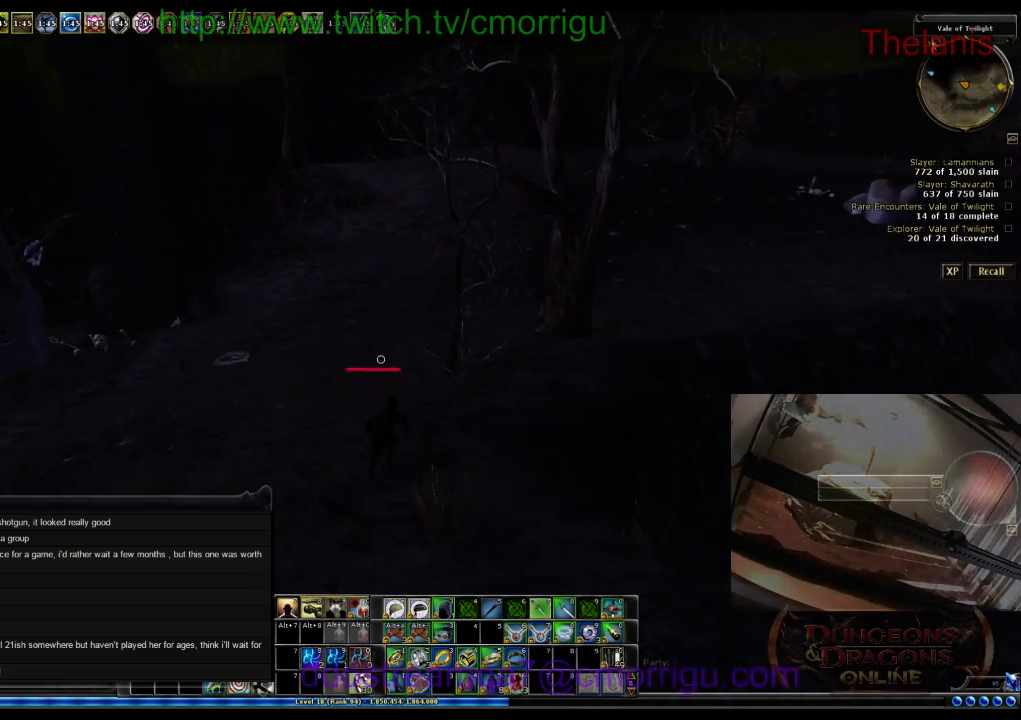
{"keys": ["w"], "events": []}
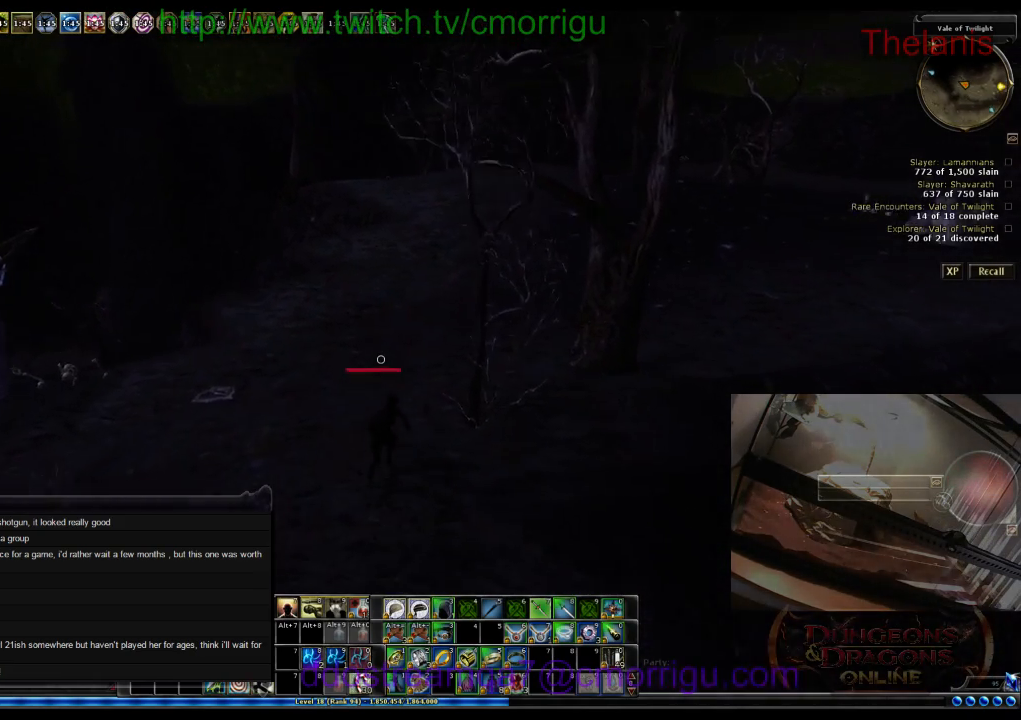
{"keys": ["w"], "events": []}
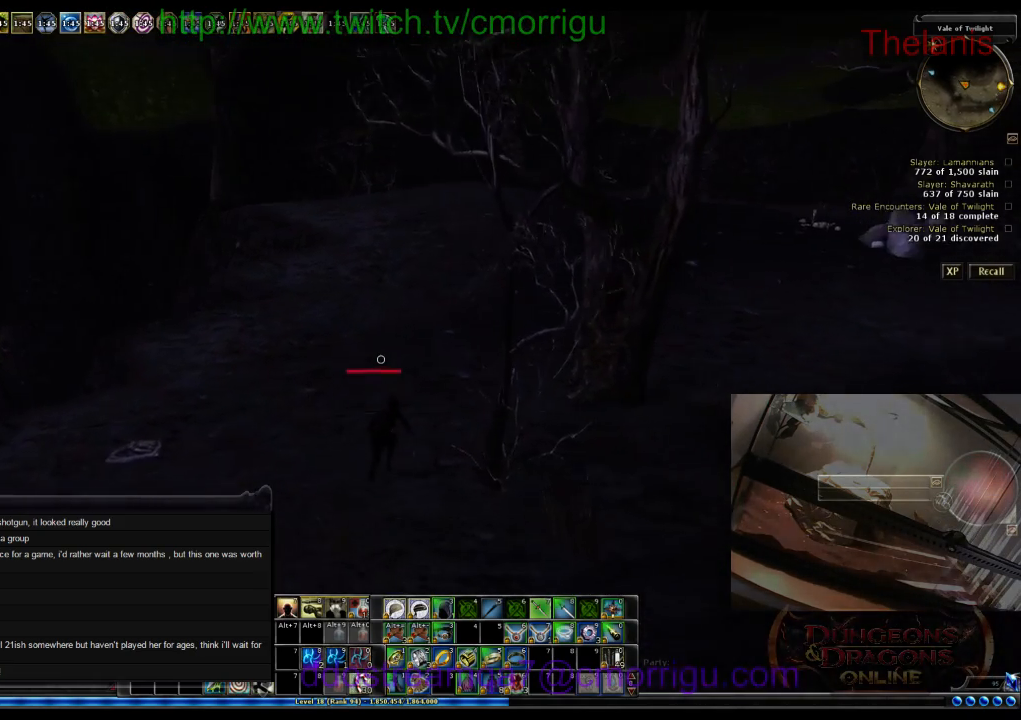
{"keys": ["w"], "events": []}
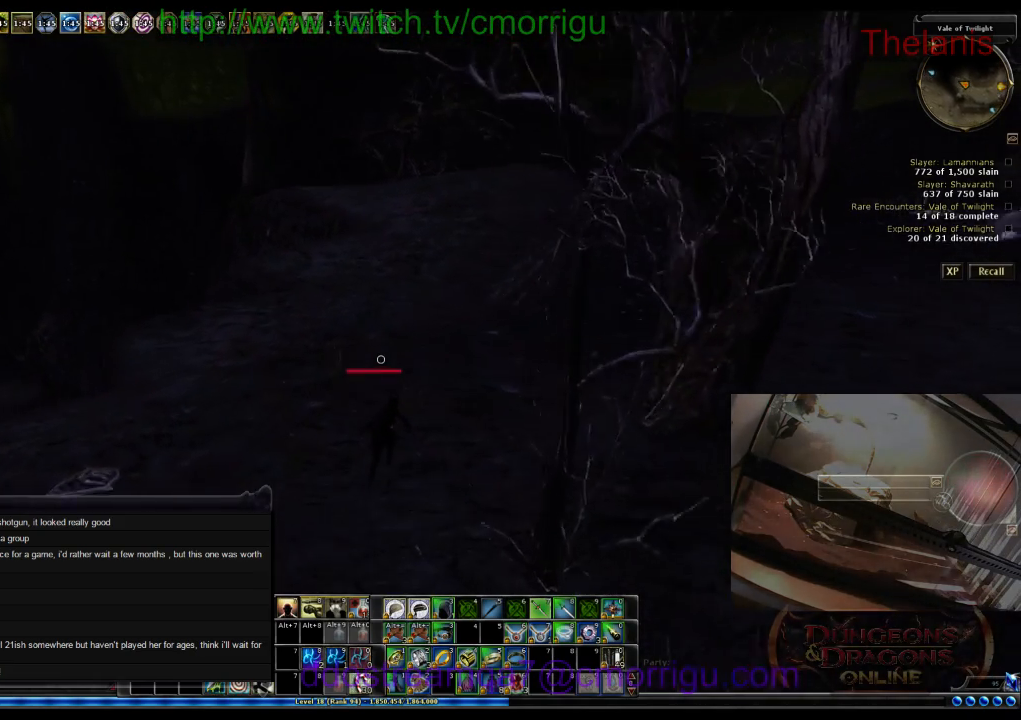
{"keys": ["w"], "events": []}
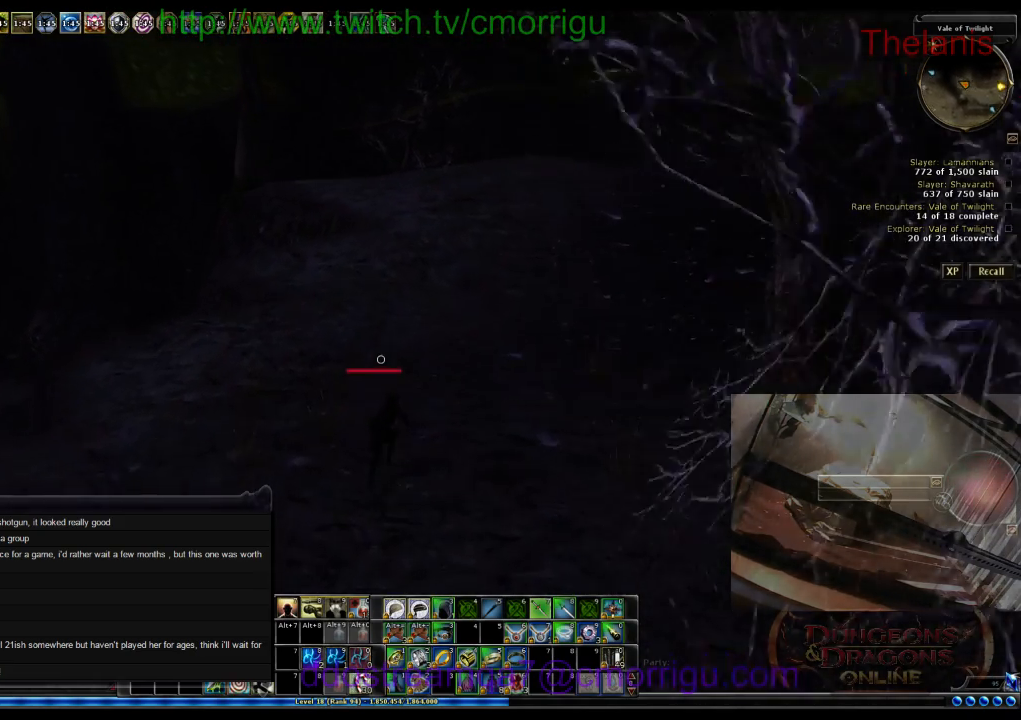
{"keys": ["w"], "events": [[34, "m", "down"], [167, "m", "up"]]}
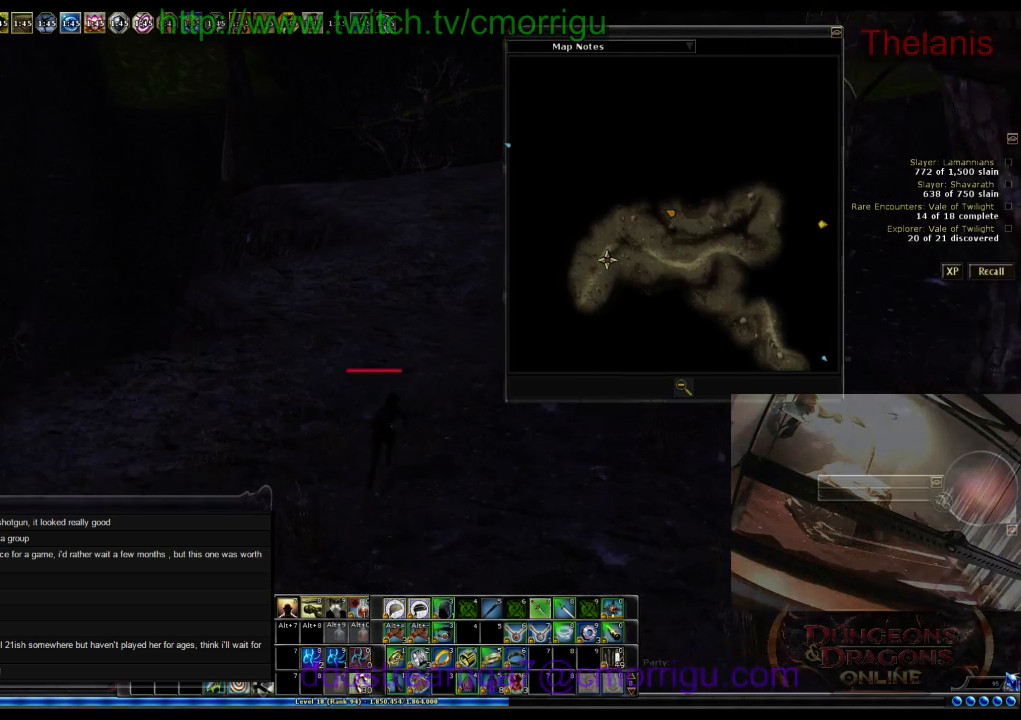
{"keys": ["w"], "events": [[400, "m", "down"], [500, "m", "up"]]}
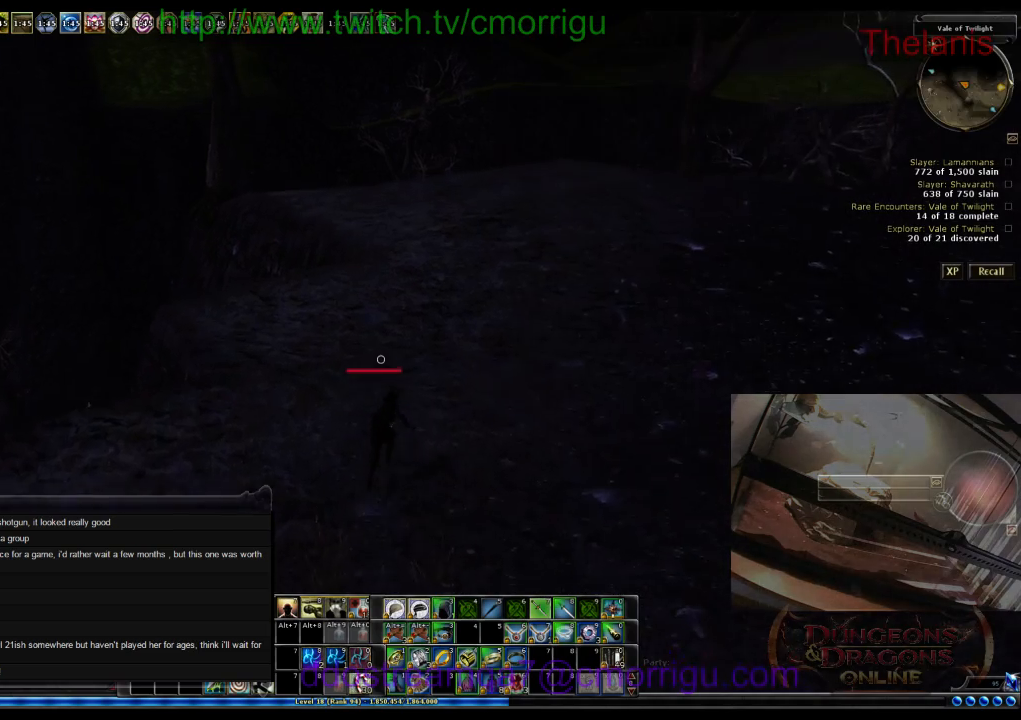
{"keys": ["w"], "events": []}
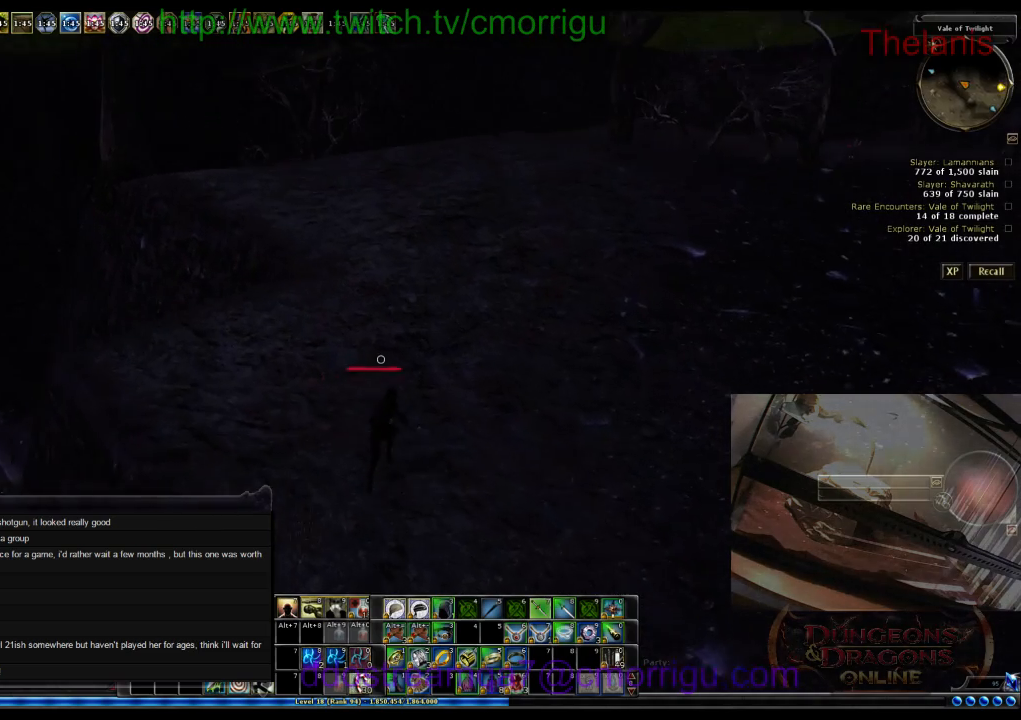
{"keys": ["w"], "events": []}
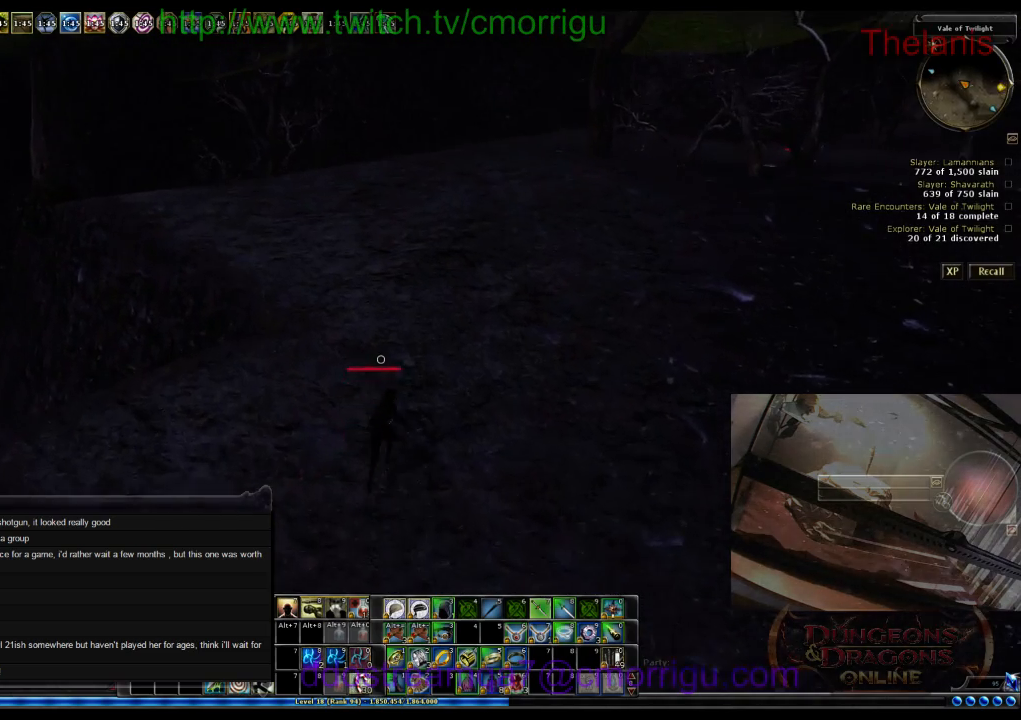
{"keys": ["w"], "events": []}